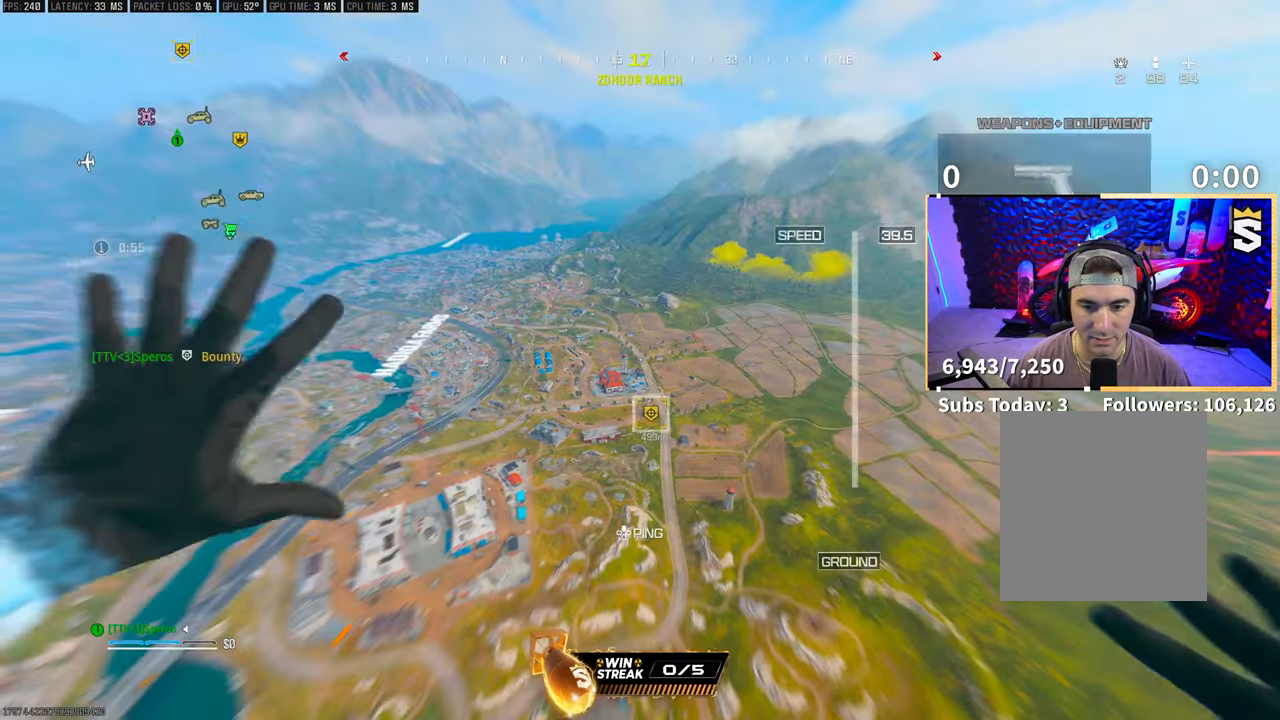
Gameplay with a controller (PlayStation layout); each line is a JSON object with the inputs held at the frame after it. "events" lists button and stick changes between this image and that frame as [ms after this image, input, new state], when the widget could be followed in between.
{"buttons": [], "left_stick": "up", "right_stick": "up-right", "events": [[183, "right_stick", "down"], [383, "right_stick", "center"], [500, "right_stick", "up-right"]]}
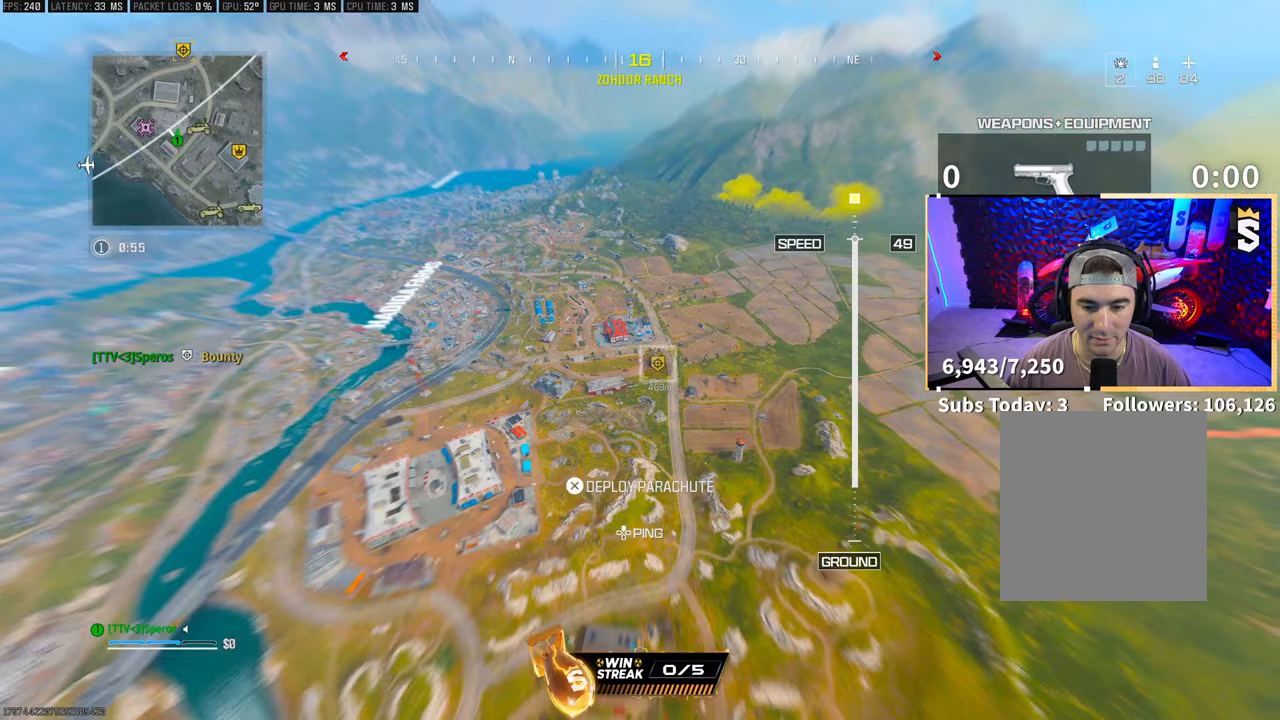
{"buttons": [], "left_stick": "up", "right_stick": "left", "events": [[167, "right_stick", "center"], [433, "right_stick", "left"]]}
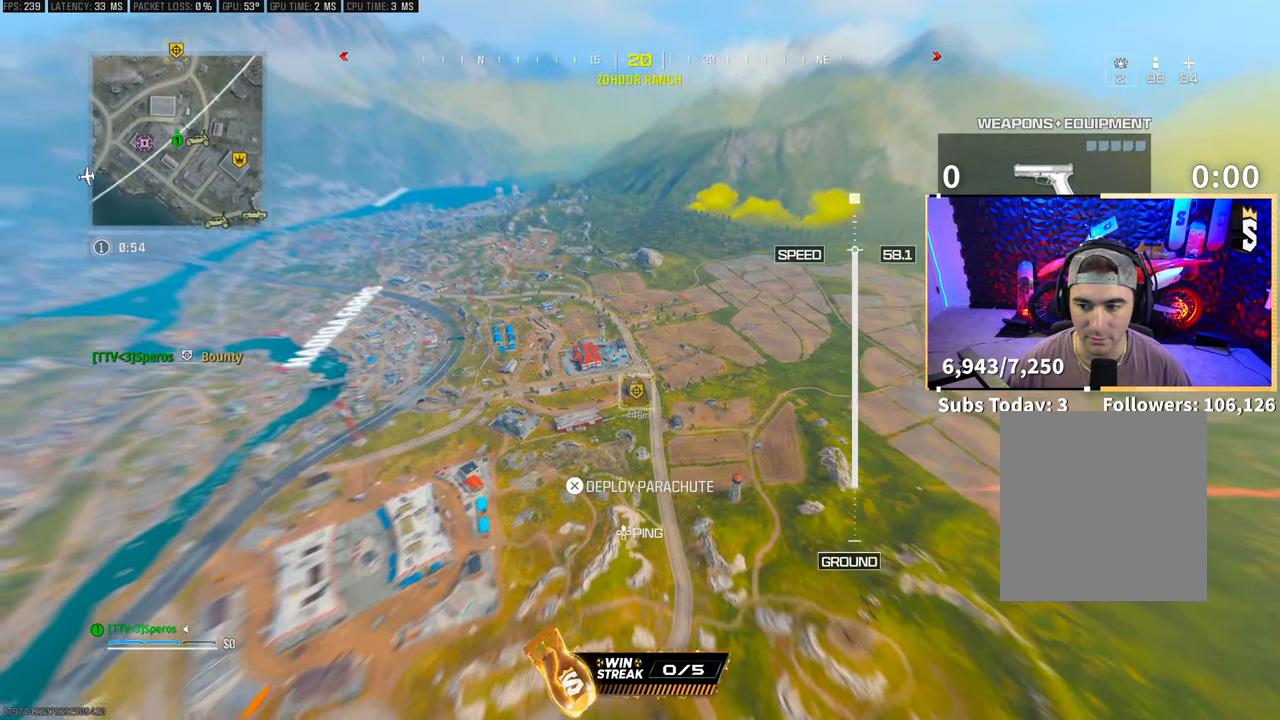
{"buttons": [], "left_stick": "up", "right_stick": "center", "events": [[33, "right_stick", "center"]]}
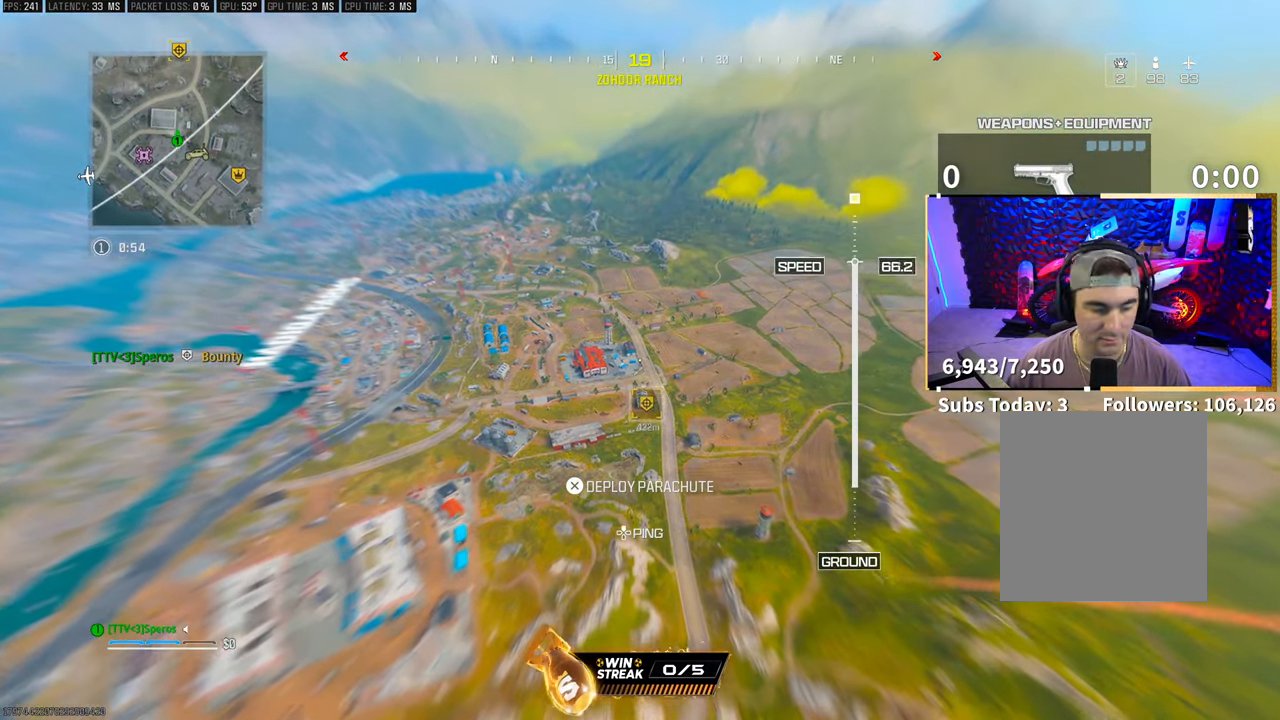
{"buttons": ["CROSS"], "left_stick": "up", "right_stick": "center", "events": [[383, "CROSS", "down"]]}
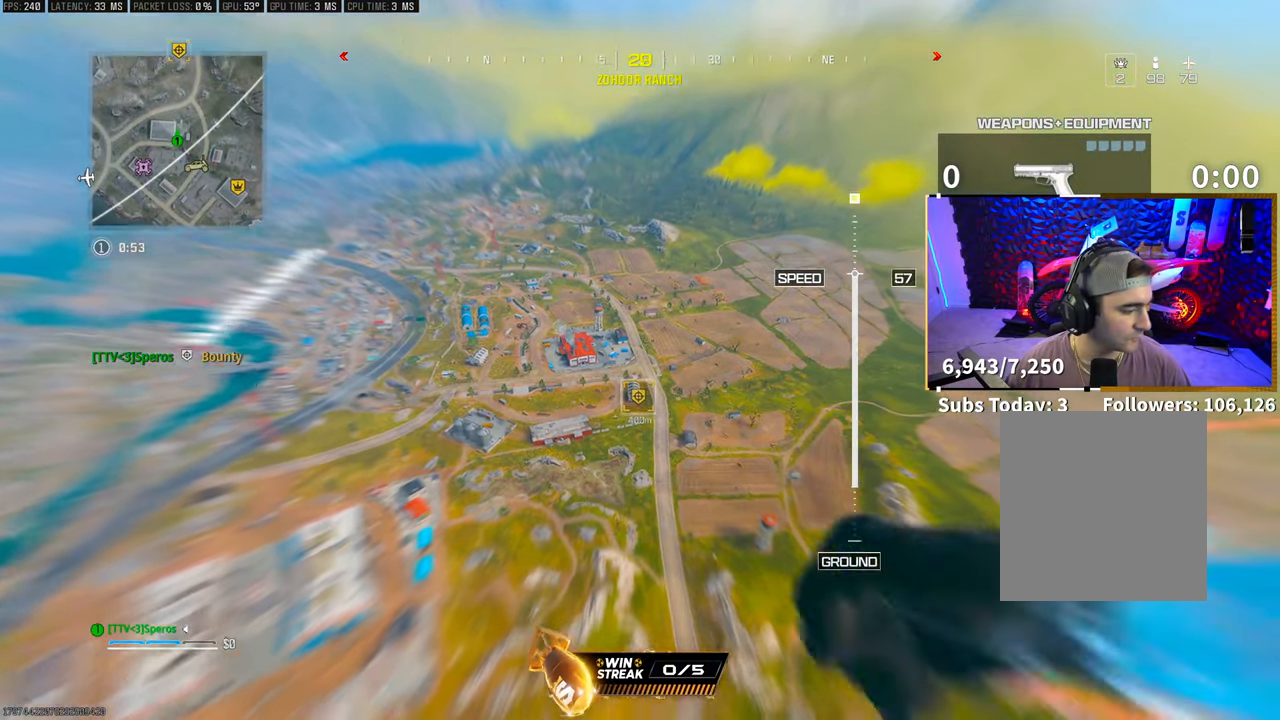
{"buttons": [], "left_stick": "up", "right_stick": "center", "events": [[33, "CROSS", "up"], [133, "right_stick", "up"], [250, "right_stick", "center"]]}
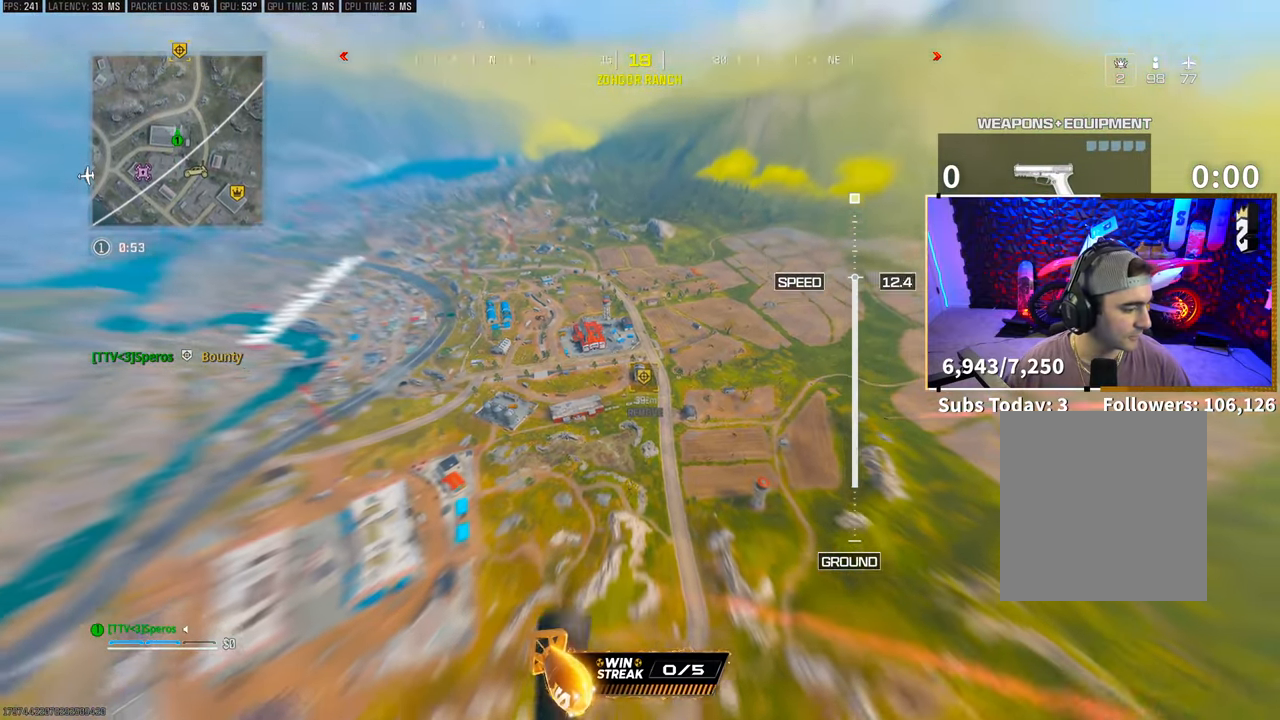
{"buttons": [], "left_stick": "up", "right_stick": "center", "events": [[133, "R3", "down"], [233, "R3", "up"], [317, "R3", "down"], [433, "R3", "up"]]}
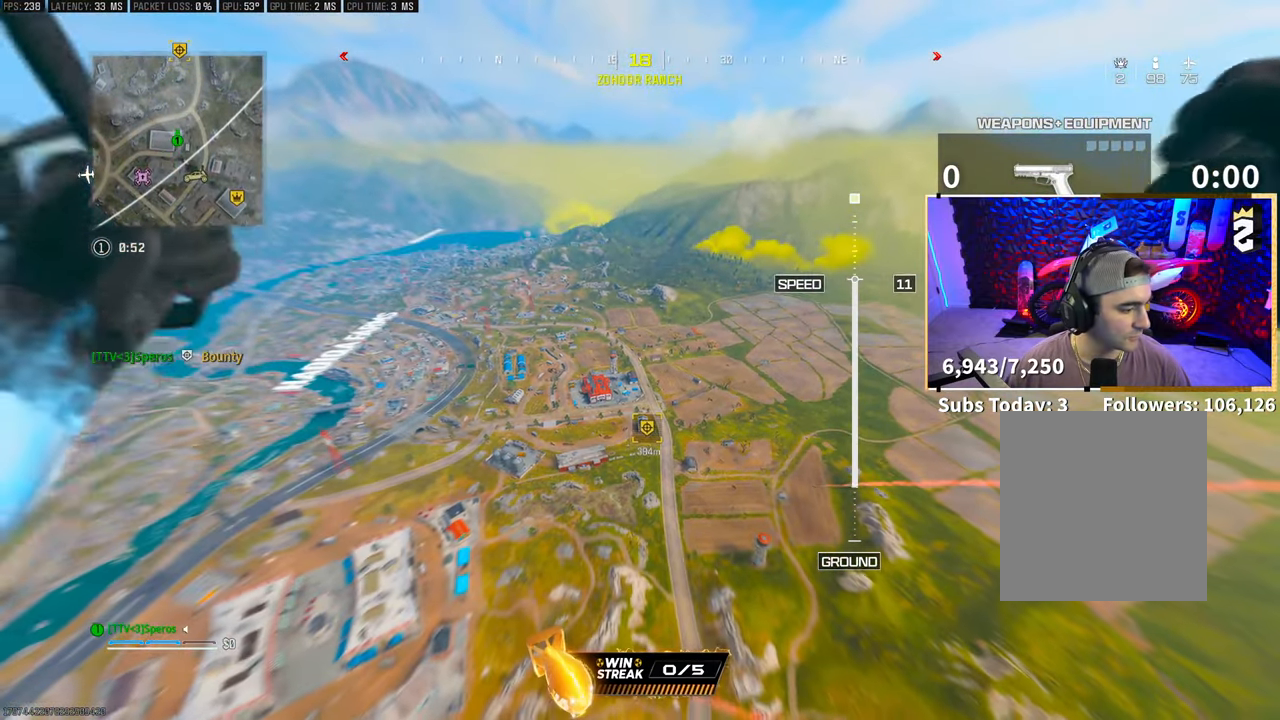
{"buttons": [], "left_stick": "up", "right_stick": "center", "events": [[17, "R3", "down"], [117, "R3", "up"], [183, "R3", "down"], [300, "R3", "up"]]}
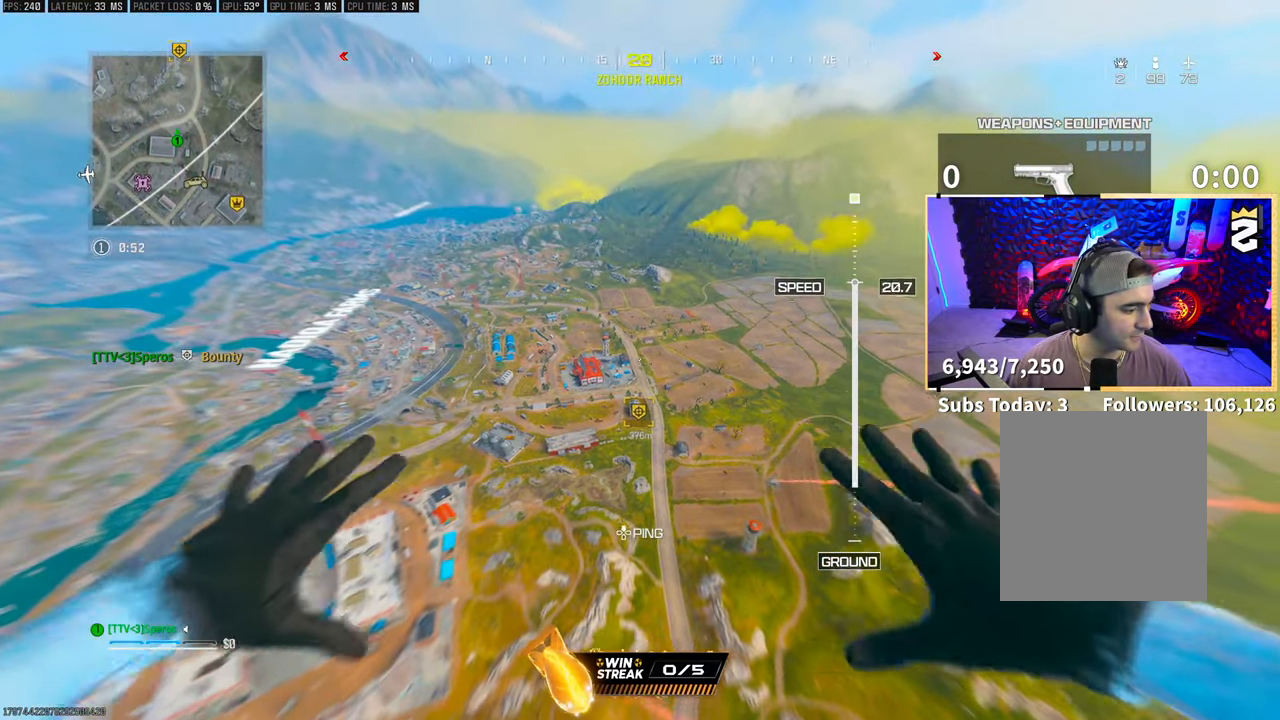
{"buttons": [], "left_stick": "up", "right_stick": "down", "events": [[33, "right_stick", "down"]]}
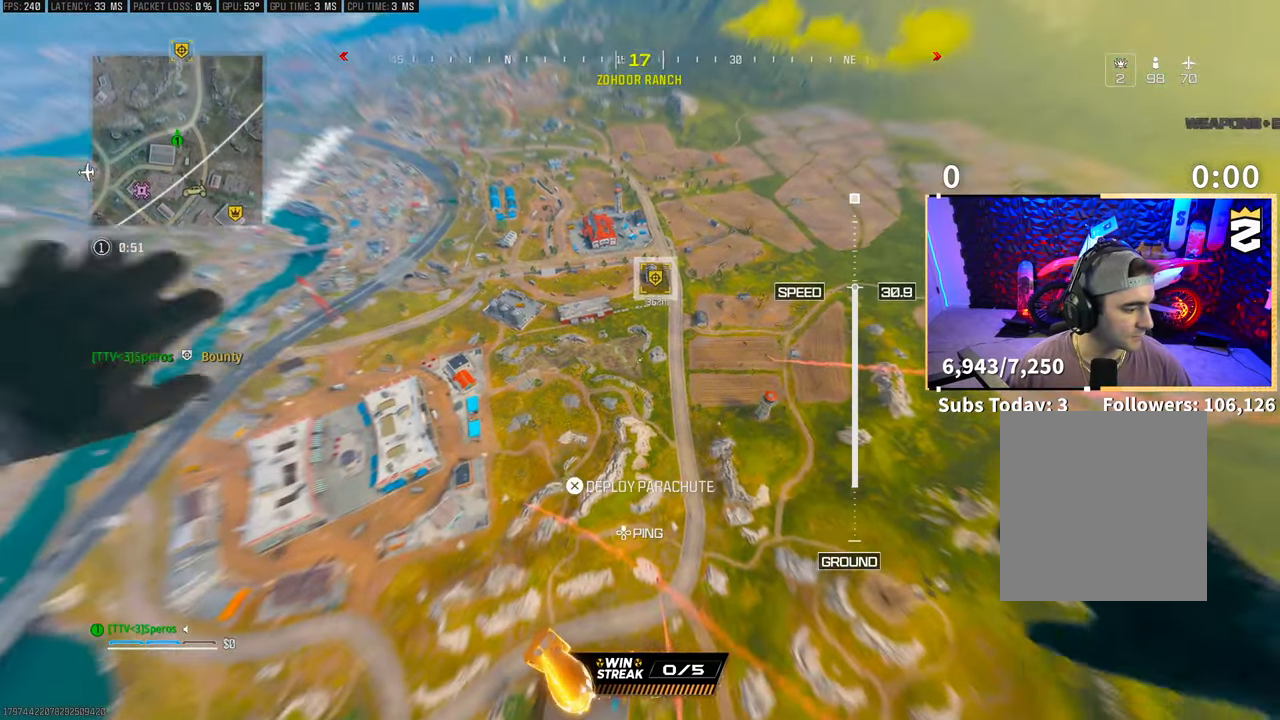
{"buttons": [], "left_stick": "up", "right_stick": "up", "events": [[133, "right_stick", "up-right"], [300, "right_stick", "center"], [500, "right_stick", "up"]]}
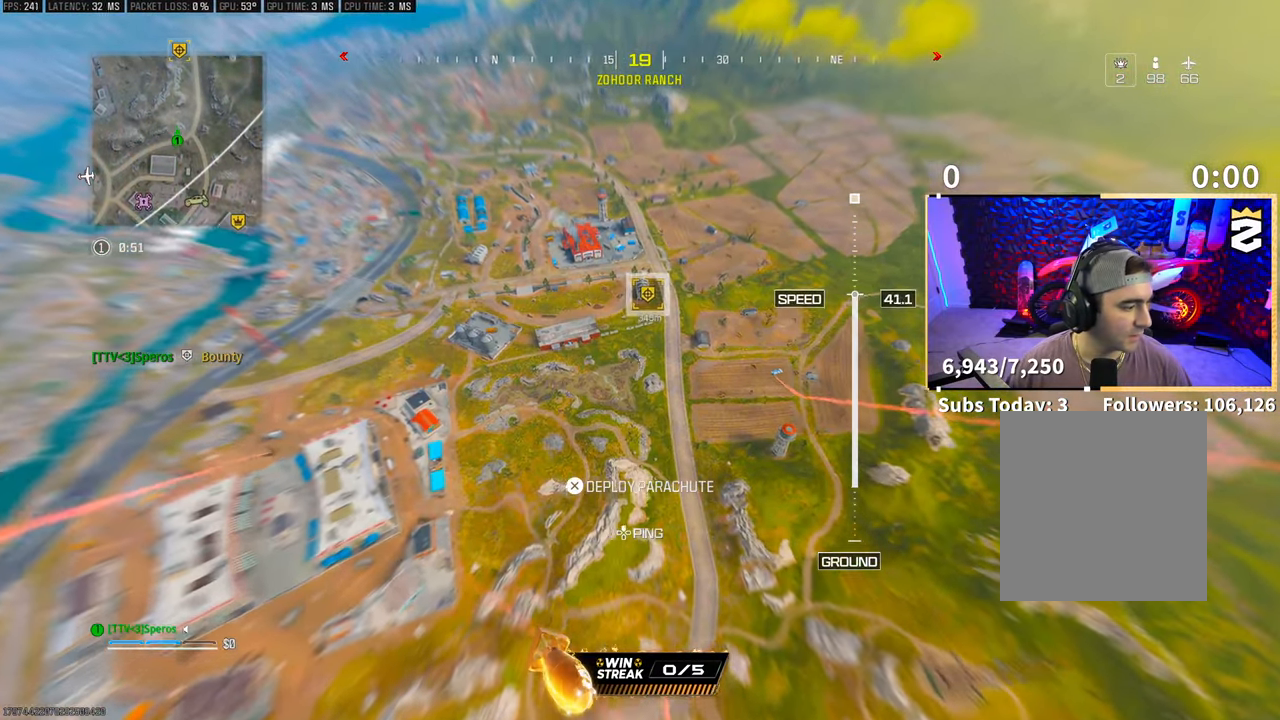
{"buttons": [], "left_stick": "up", "right_stick": "center", "events": [[83, "right_stick", "center"]]}
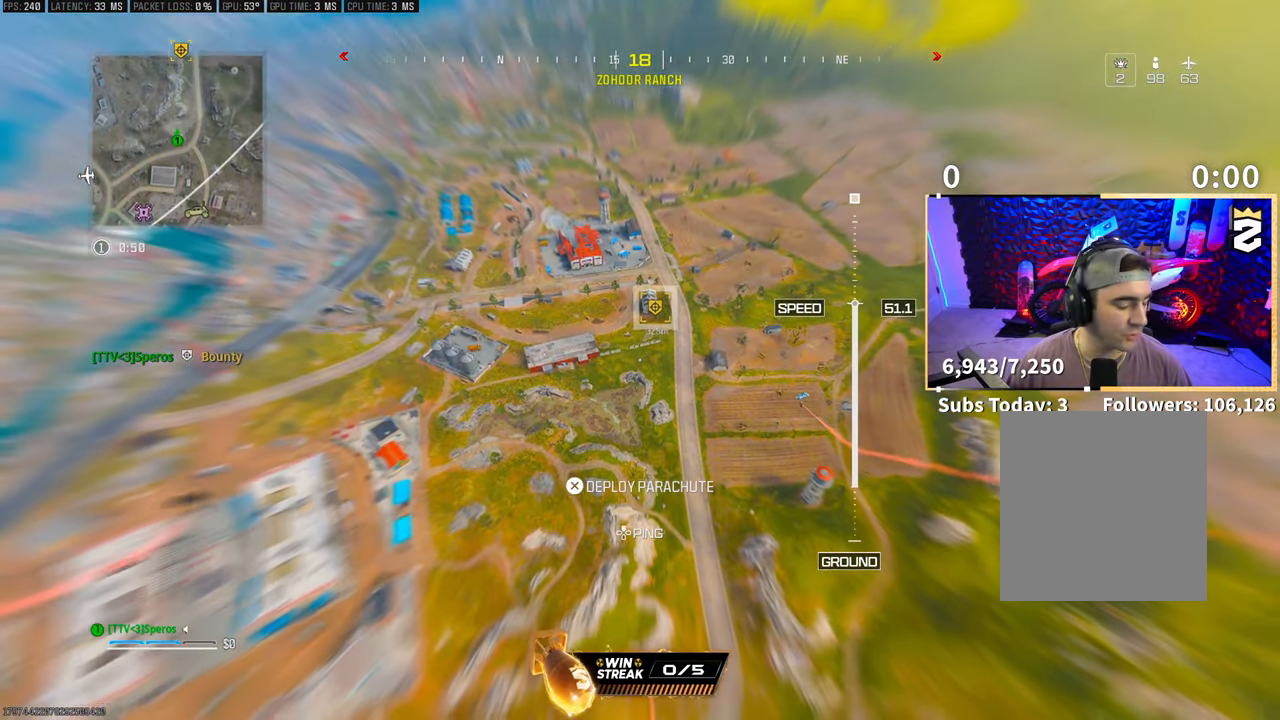
{"buttons": [], "left_stick": "up", "right_stick": "center", "events": [[333, "right_stick", "right"], [467, "right_stick", "center"]]}
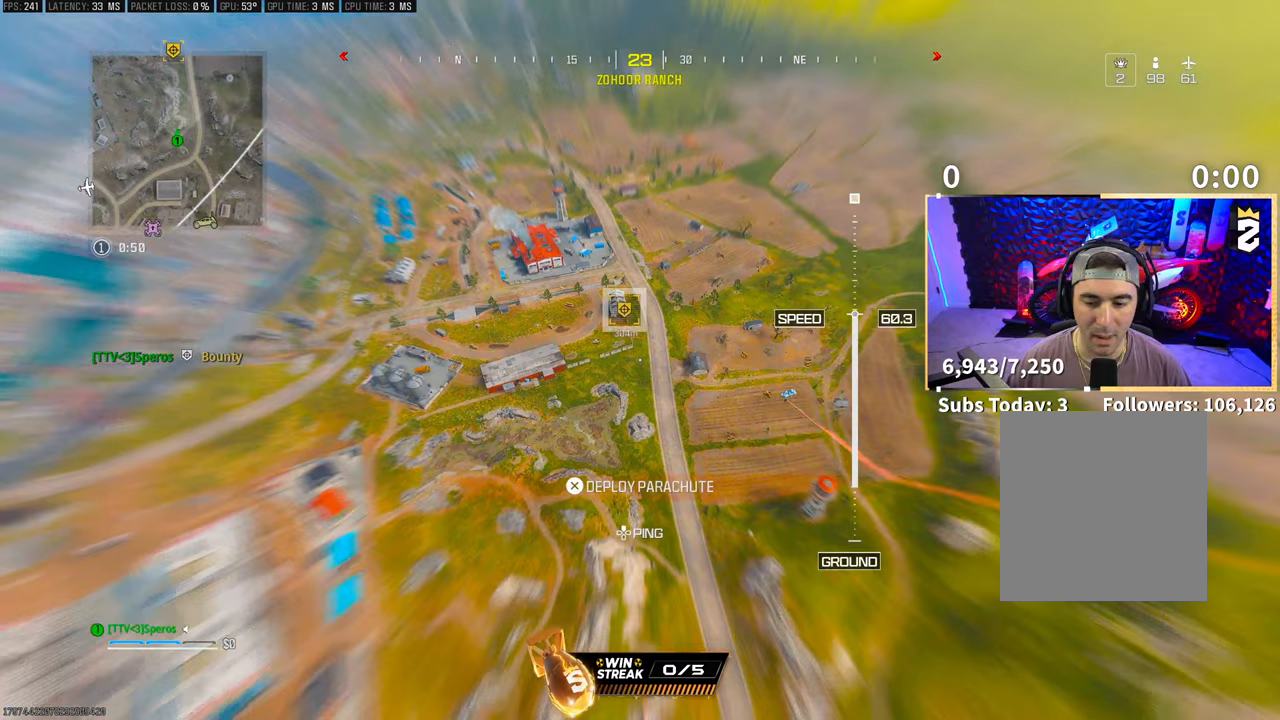
{"buttons": [], "left_stick": "up", "right_stick": "center", "events": []}
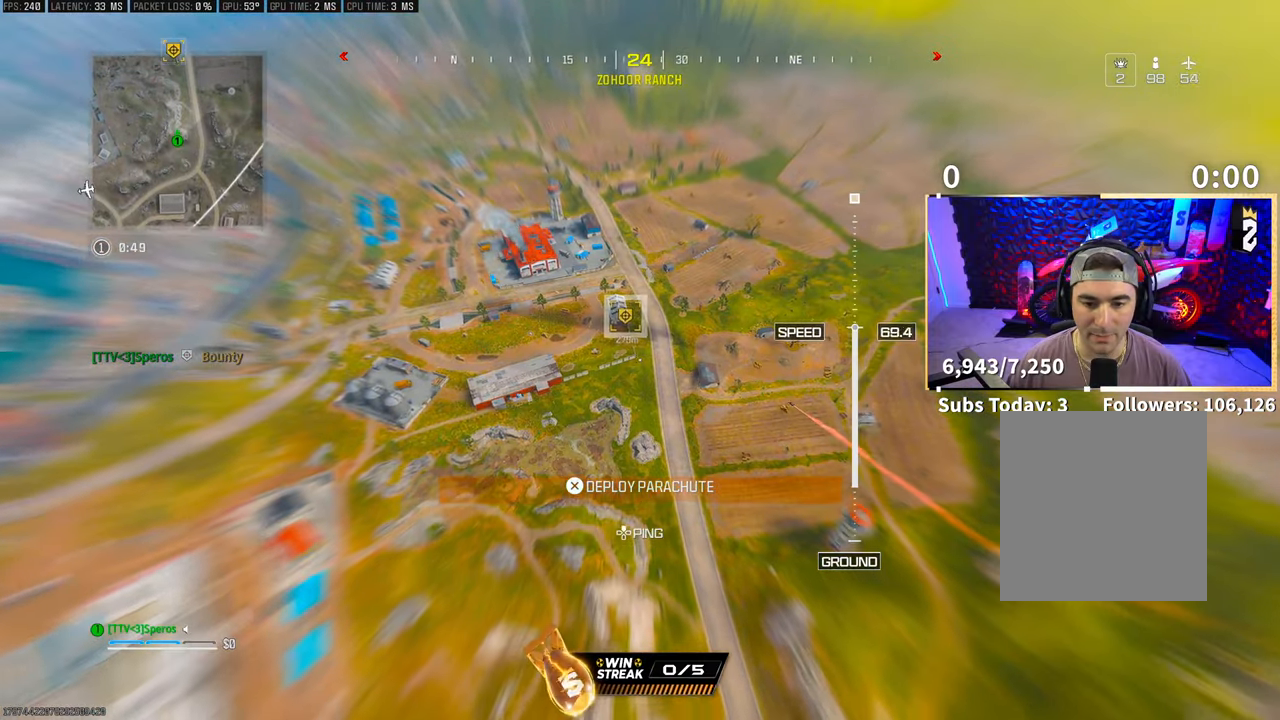
{"buttons": [], "left_stick": "up", "right_stick": "up", "events": [[17, "right_stick", "up-left"], [167, "right_stick", "center"], [367, "right_stick", "up"]]}
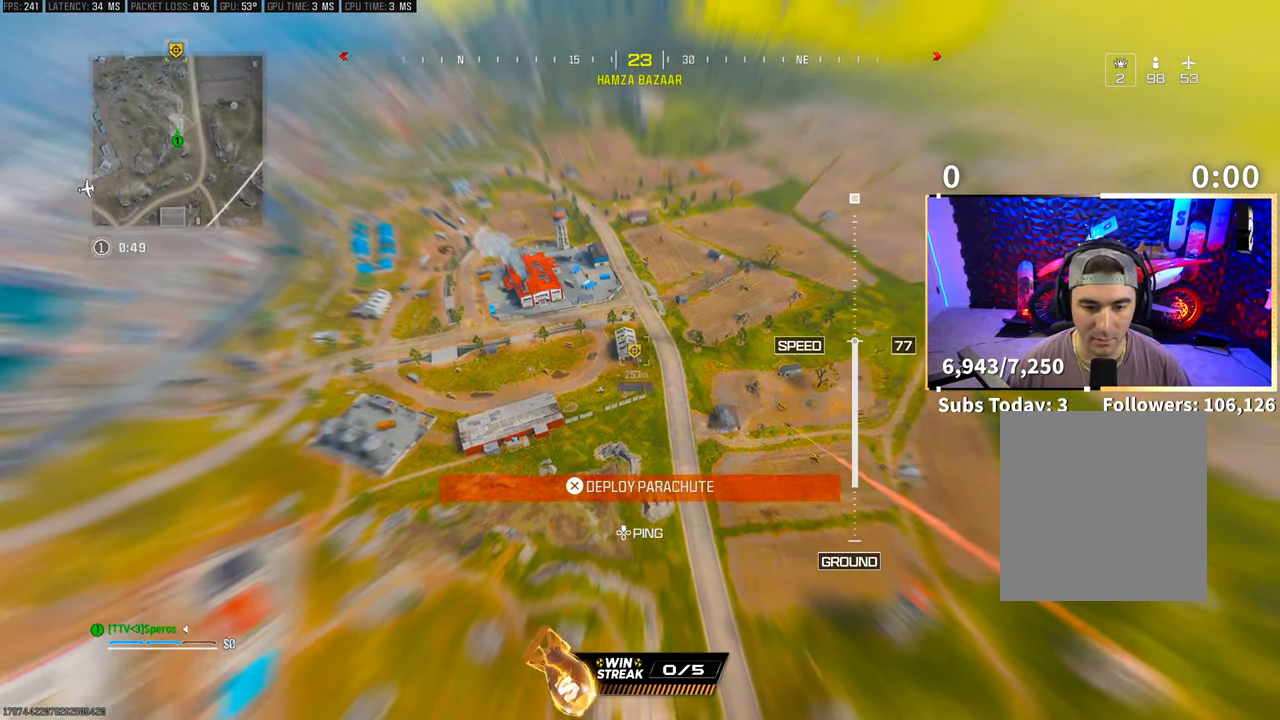
{"buttons": [], "left_stick": "up", "right_stick": "center", "events": [[17, "right_stick", "center"]]}
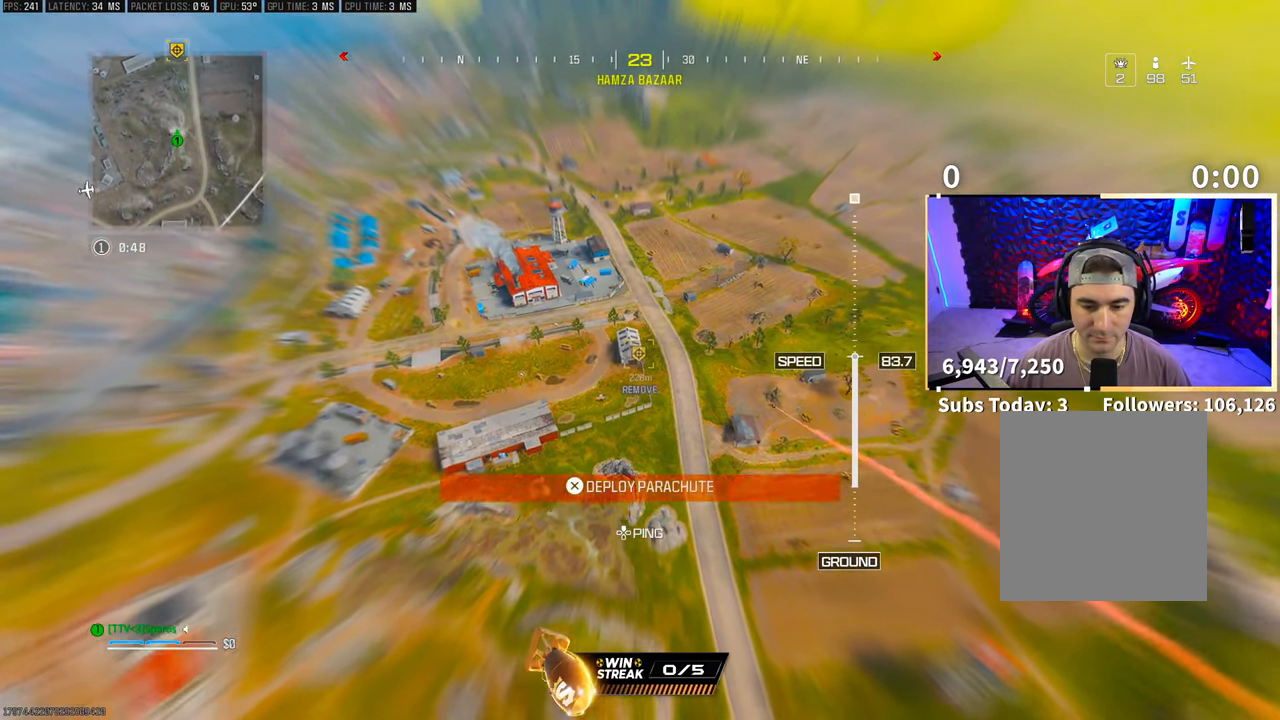
{"buttons": [], "left_stick": "up", "right_stick": "center", "events": []}
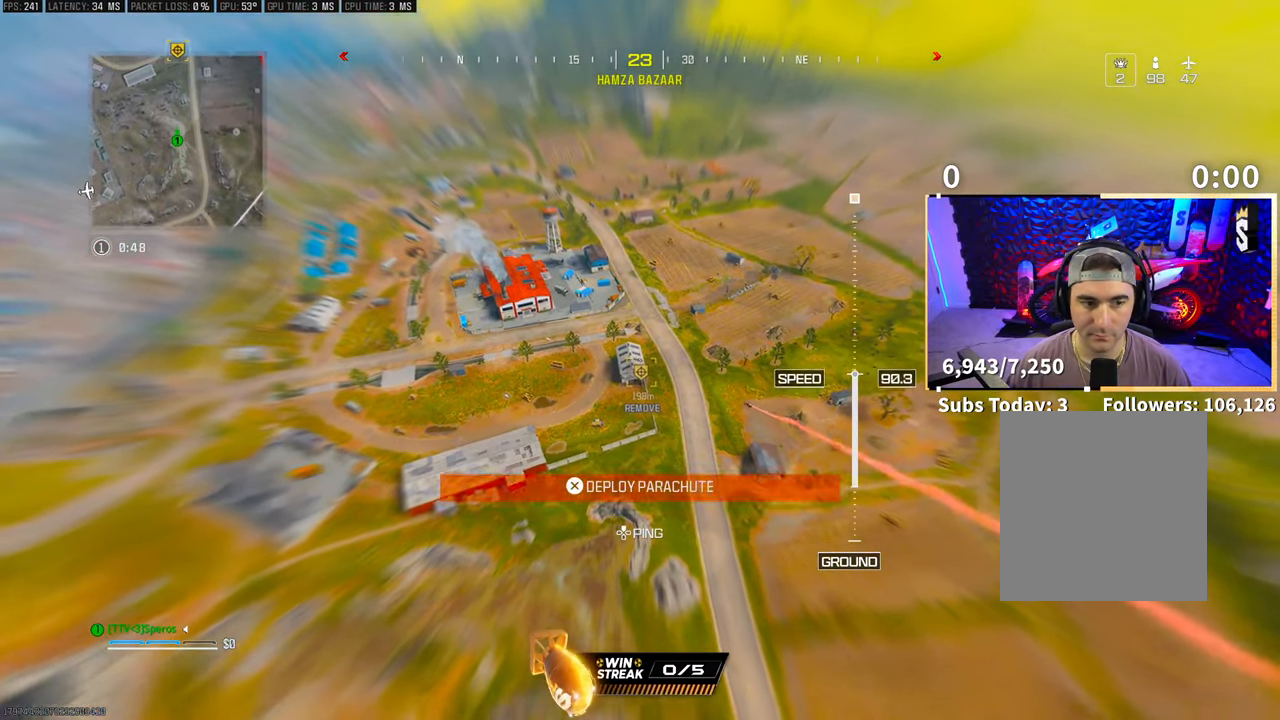
{"buttons": [], "left_stick": "up", "right_stick": "up-right", "events": [[500, "right_stick", "up-right"]]}
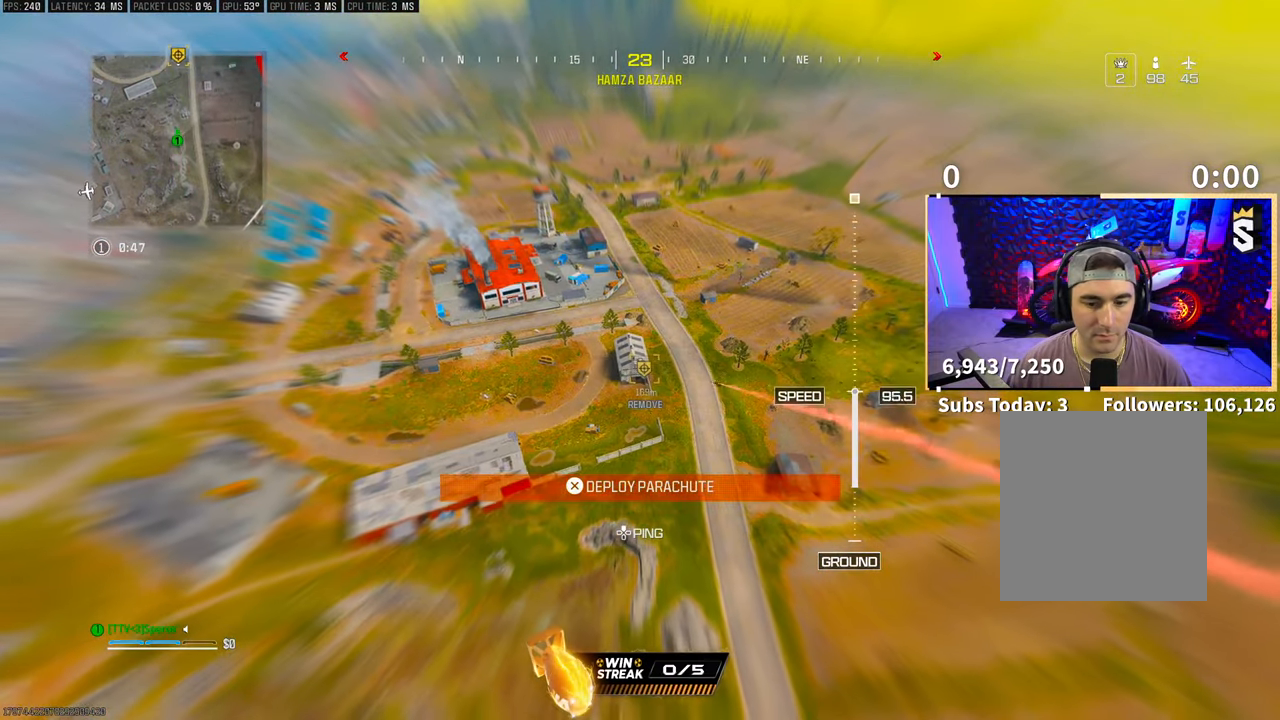
{"buttons": [], "left_stick": "up", "right_stick": "center", "events": [[133, "right_stick", "center"]]}
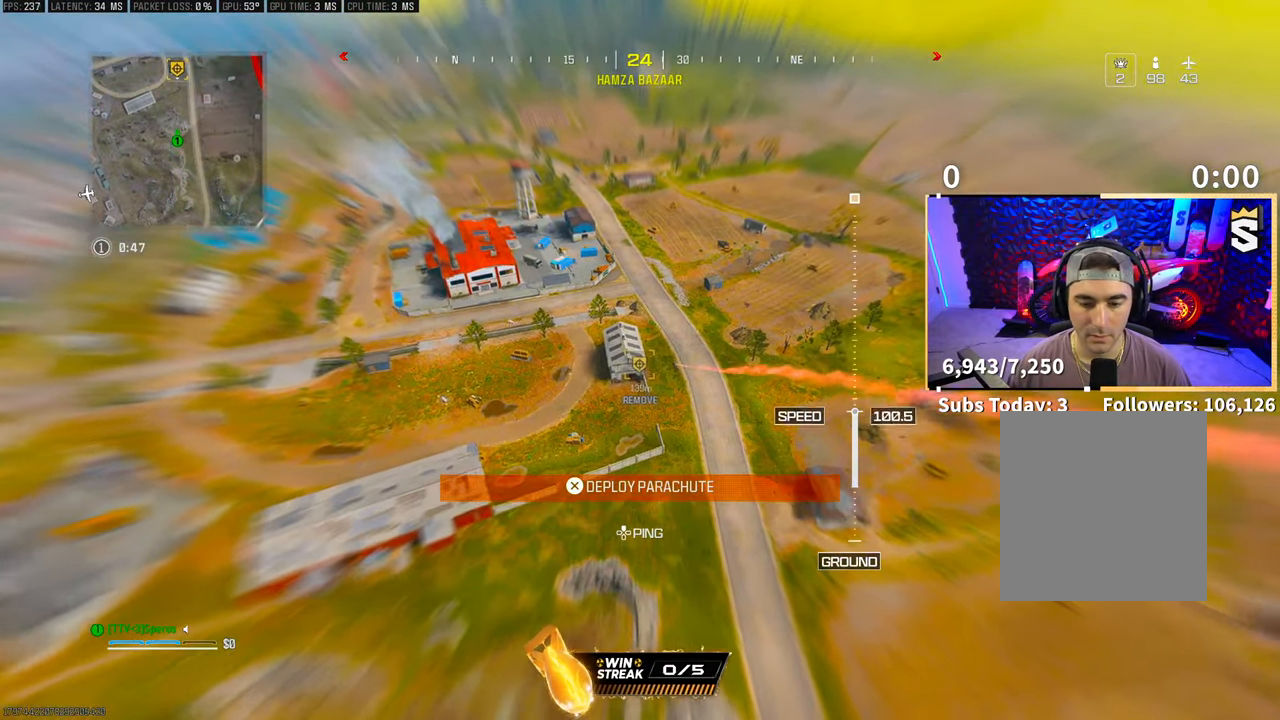
{"buttons": [], "left_stick": "up", "right_stick": "up", "events": [[250, "right_stick", "up-left"], [367, "right_stick", "center"], [483, "right_stick", "up"]]}
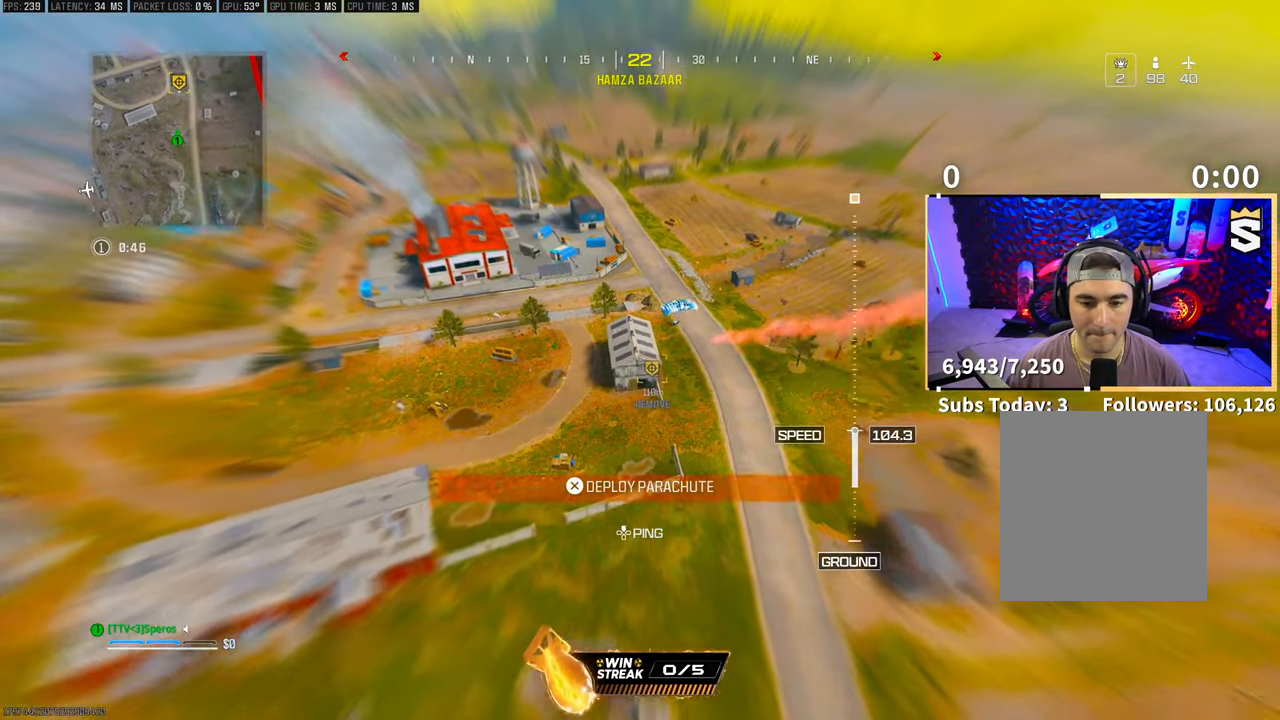
{"buttons": [], "left_stick": "up-left", "right_stick": "center", "events": [[333, "right_stick", "center"], [483, "left_stick", "up-left"]]}
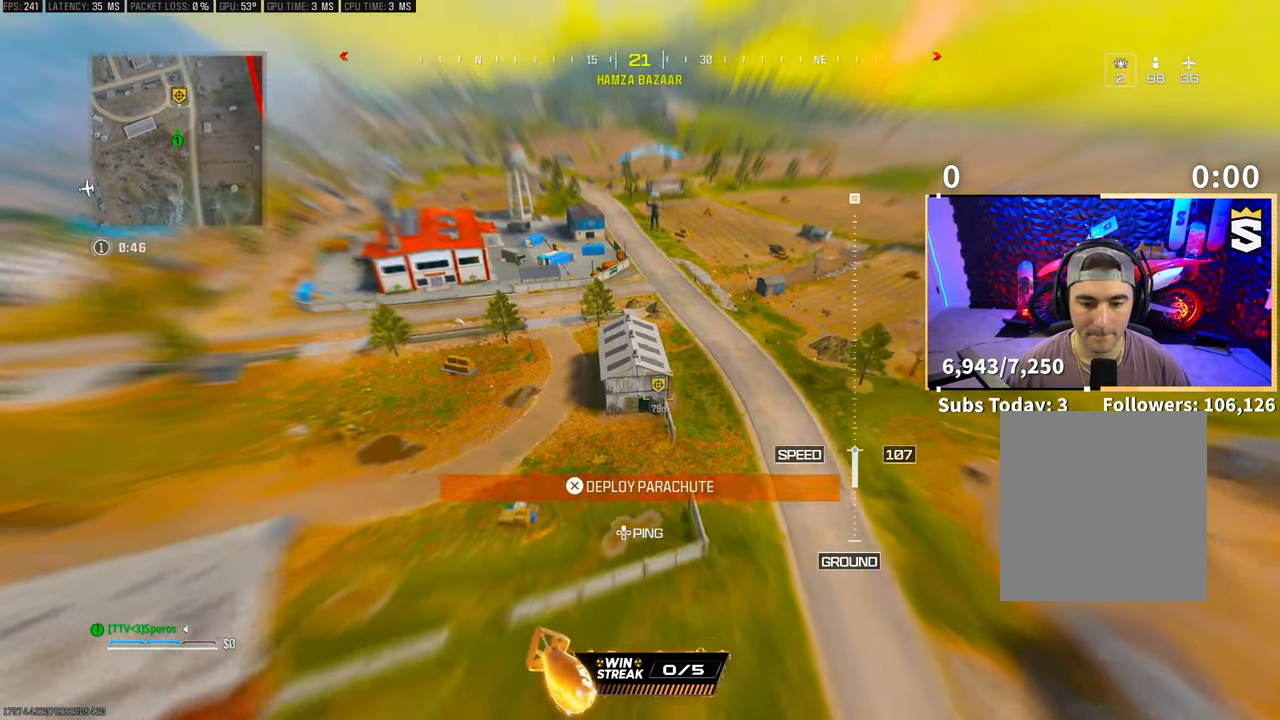
{"buttons": [], "left_stick": "up-right", "right_stick": "up", "events": [[267, "left_stick", "up"], [400, "left_stick", "up-right"], [417, "right_stick", "up"]]}
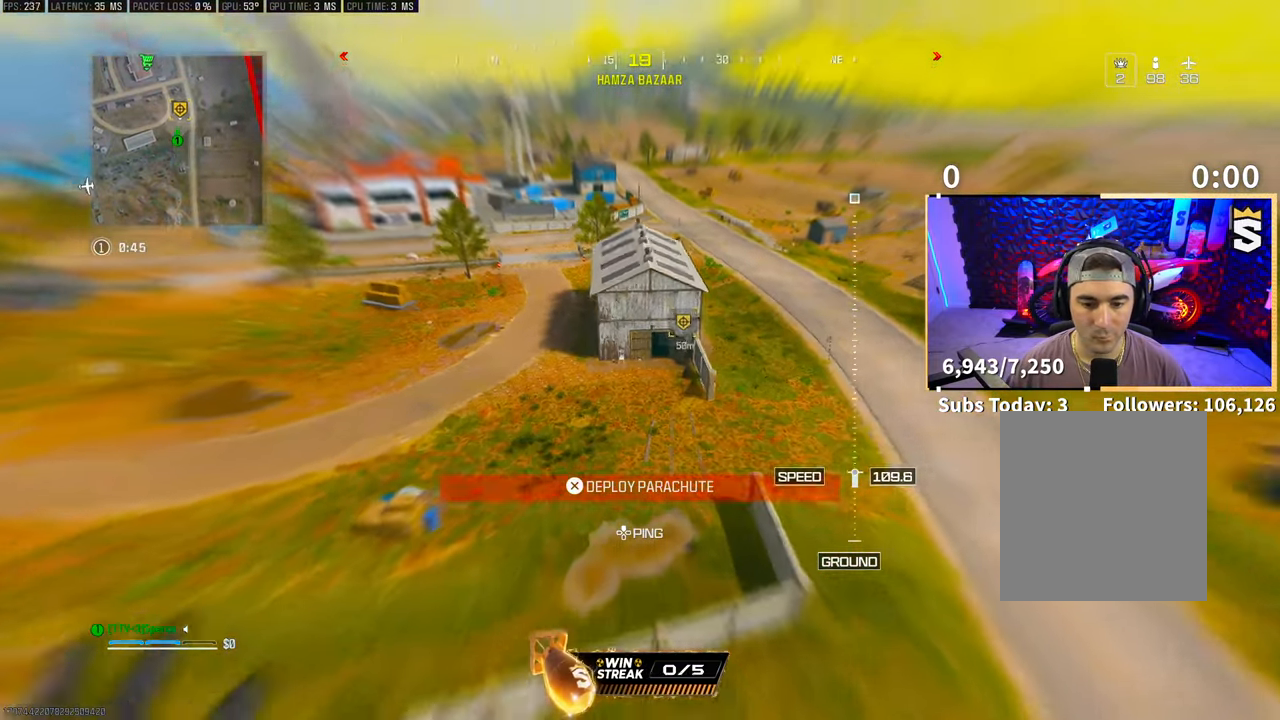
{"buttons": [], "left_stick": "up-left", "right_stick": "up", "events": [[150, "CROSS", "down"], [217, "left_stick", "up-left"], [350, "CROSS", "up"]]}
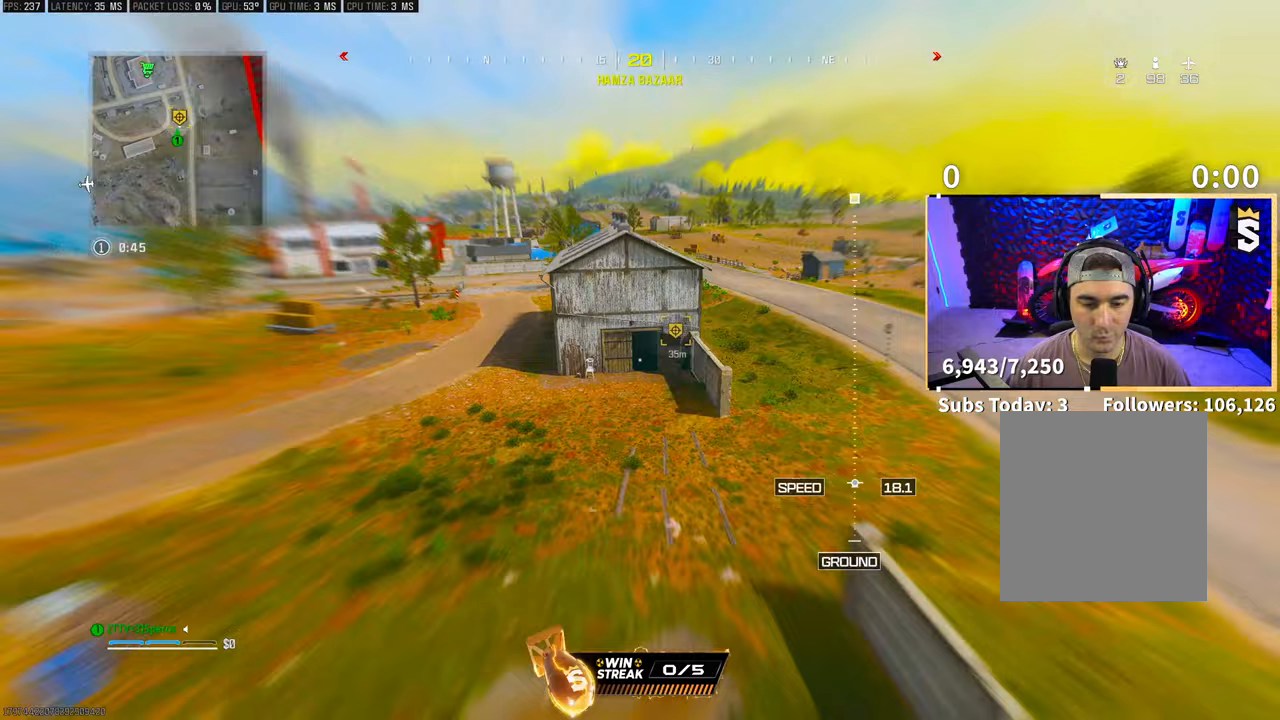
{"buttons": [], "left_stick": "up-left", "right_stick": "center", "events": [[17, "right_stick", "center"]]}
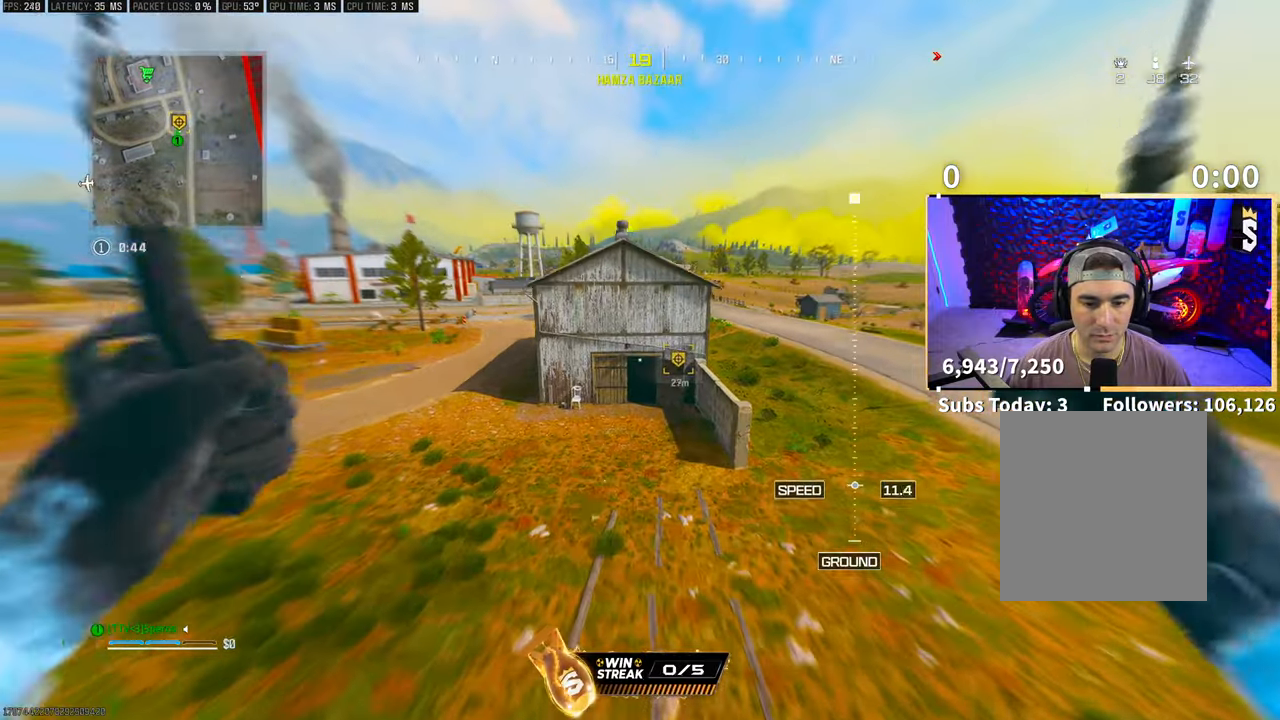
{"buttons": ["R3"], "left_stick": "center", "right_stick": "center", "events": [[267, "R3", "down"], [367, "R3", "up"], [433, "R3", "down"], [483, "left_stick", "center"]]}
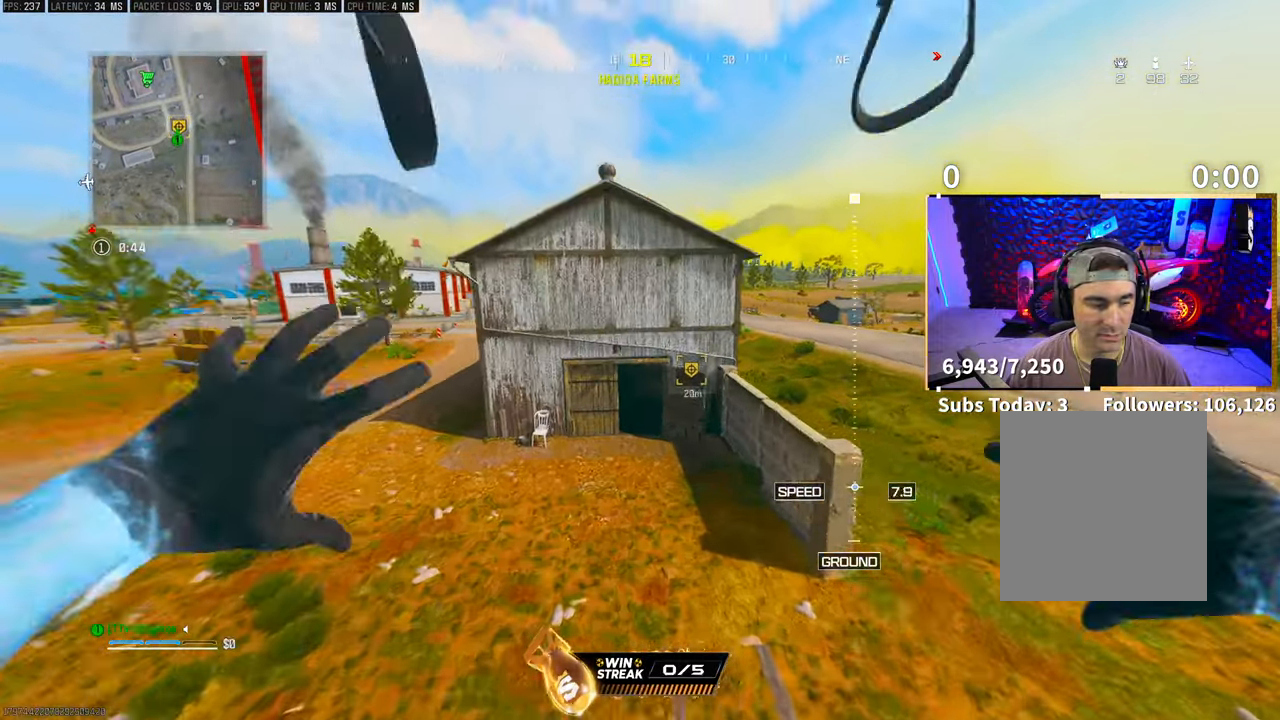
{"buttons": [], "left_stick": "down-right", "right_stick": "center", "events": [[67, "R3", "up"], [283, "left_stick", "down-right"]]}
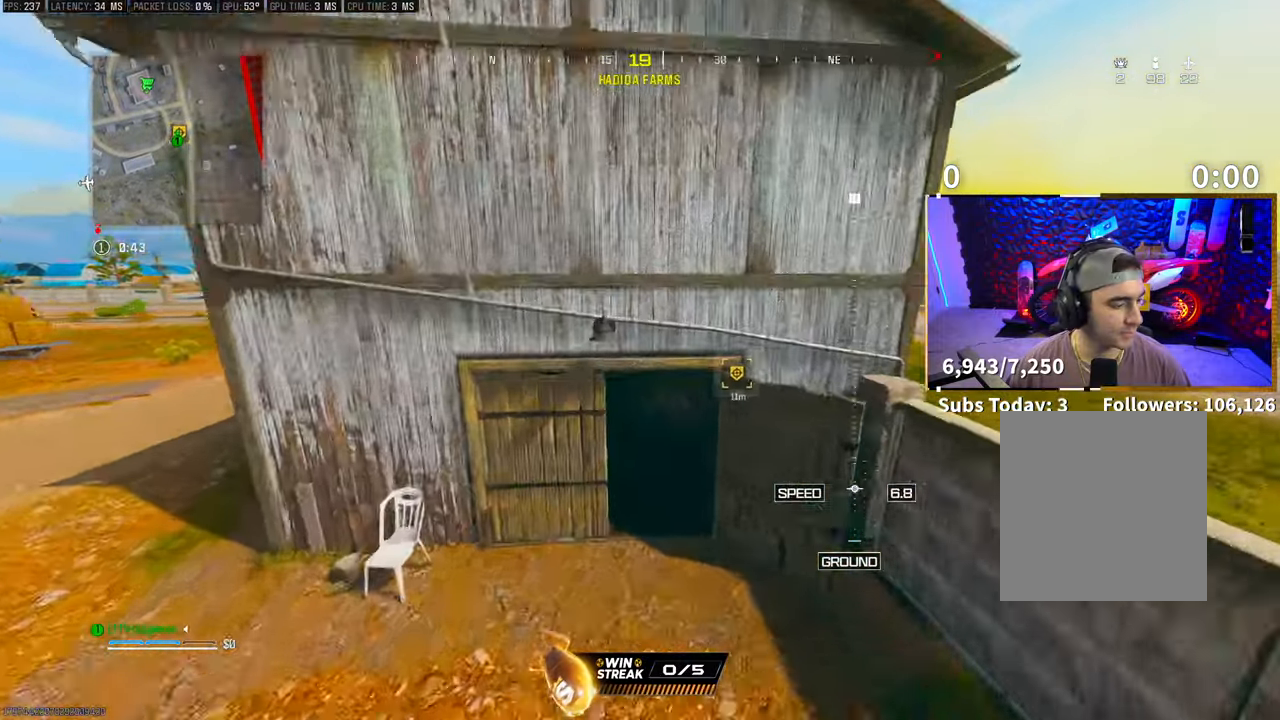
{"buttons": ["L2"], "left_stick": "left", "right_stick": "center", "events": [[117, "left_stick", "center"], [283, "right_stick", "right"], [350, "left_stick", "left"], [417, "L2", "down"], [417, "right_stick", "center"]]}
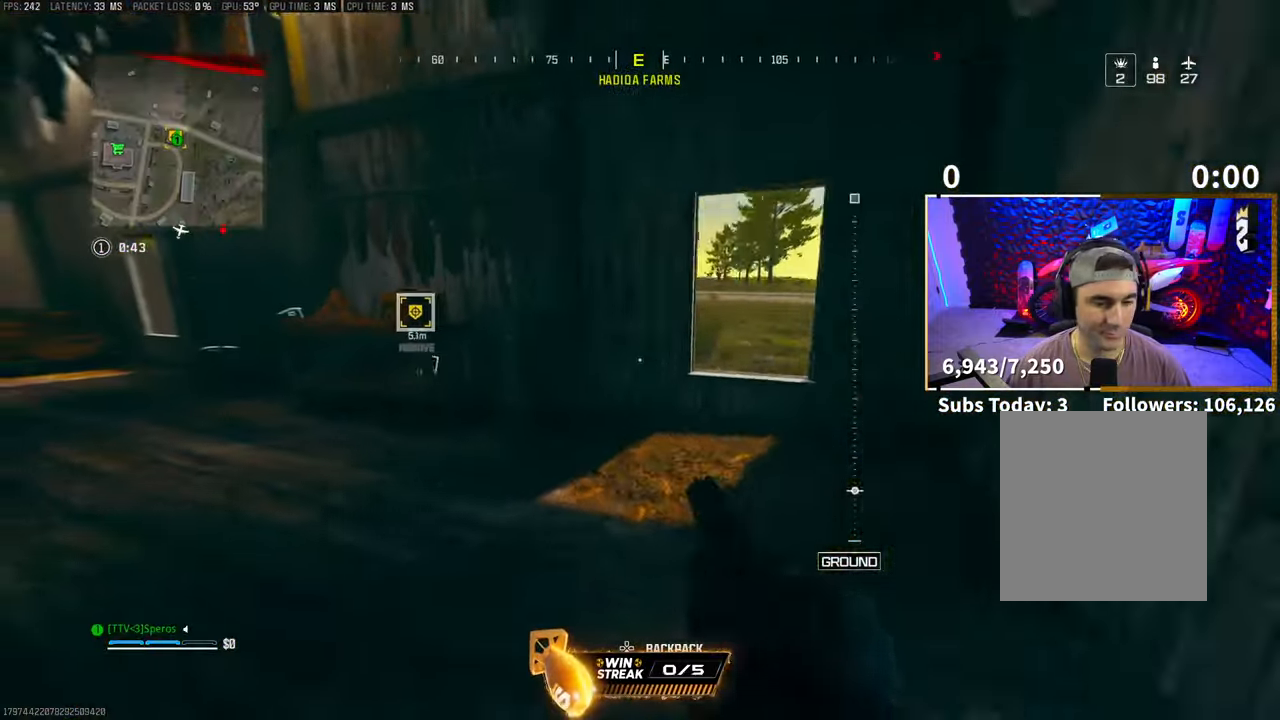
{"buttons": ["L2"], "left_stick": "left", "right_stick": "left"}
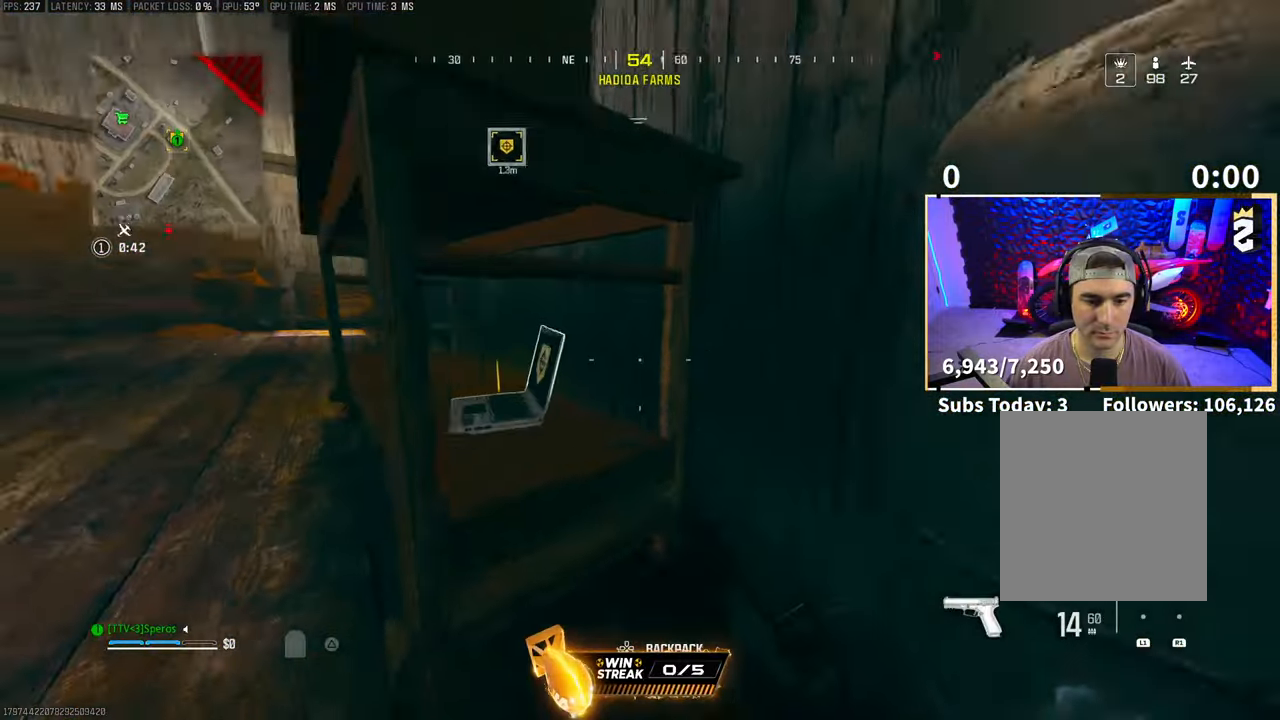
{"buttons": ["L2"], "left_stick": "left", "right_stick": "right", "events": [[17, "right_stick", "center"], [83, "right_stick", "down-right"], [100, "CROSS", "down"], [183, "right_stick", "center"], [233, "CROSS", "up"], [350, "left_stick", "up-left"], [367, "SQUARE", "down"], [367, "right_stick", "right"], [467, "SQUARE", "up"], [467, "left_stick", "left"]]}
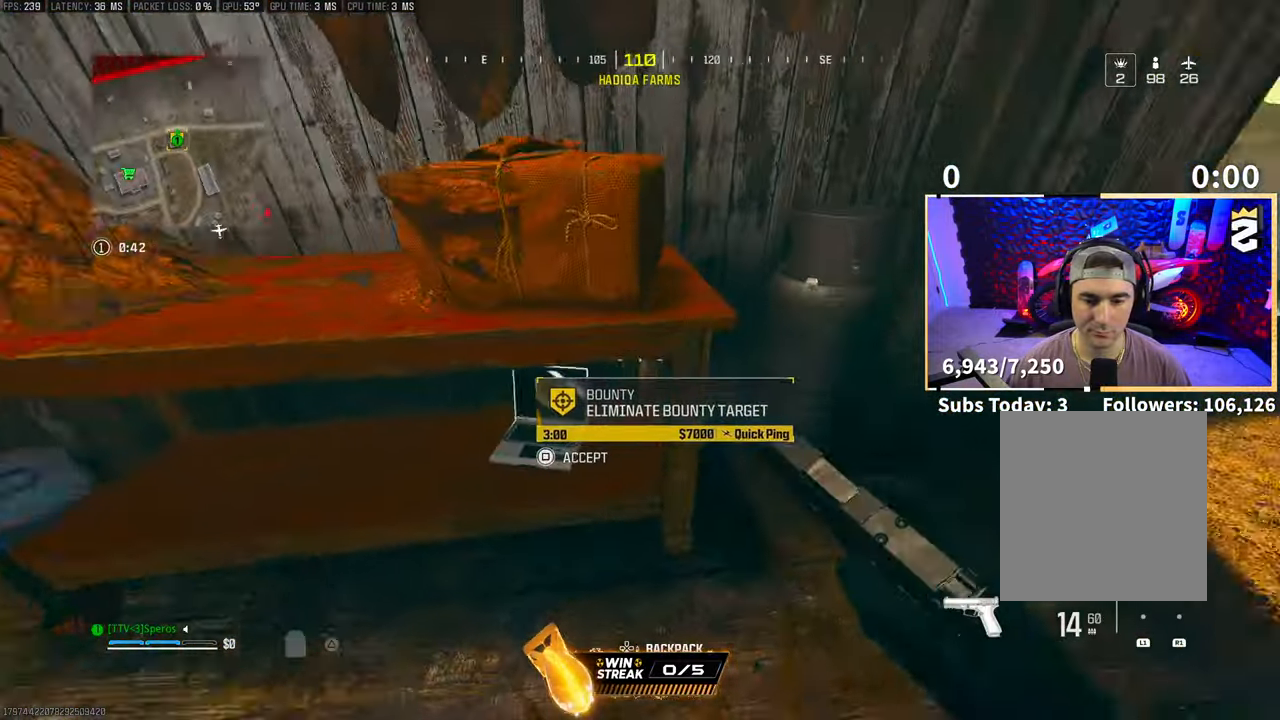
{"buttons": ["L2", "R3"], "left_stick": "up-left", "right_stick": "center", "events": [[17, "L2", "up"], [83, "left_stick", "center"], [167, "L2", "down"], [167, "left_stick", "down-right"], [217, "left_stick", "up"], [217, "right_stick", "up"], [417, "left_stick", "up-left"], [450, "right_stick", "center"], [467, "R3", "down"]]}
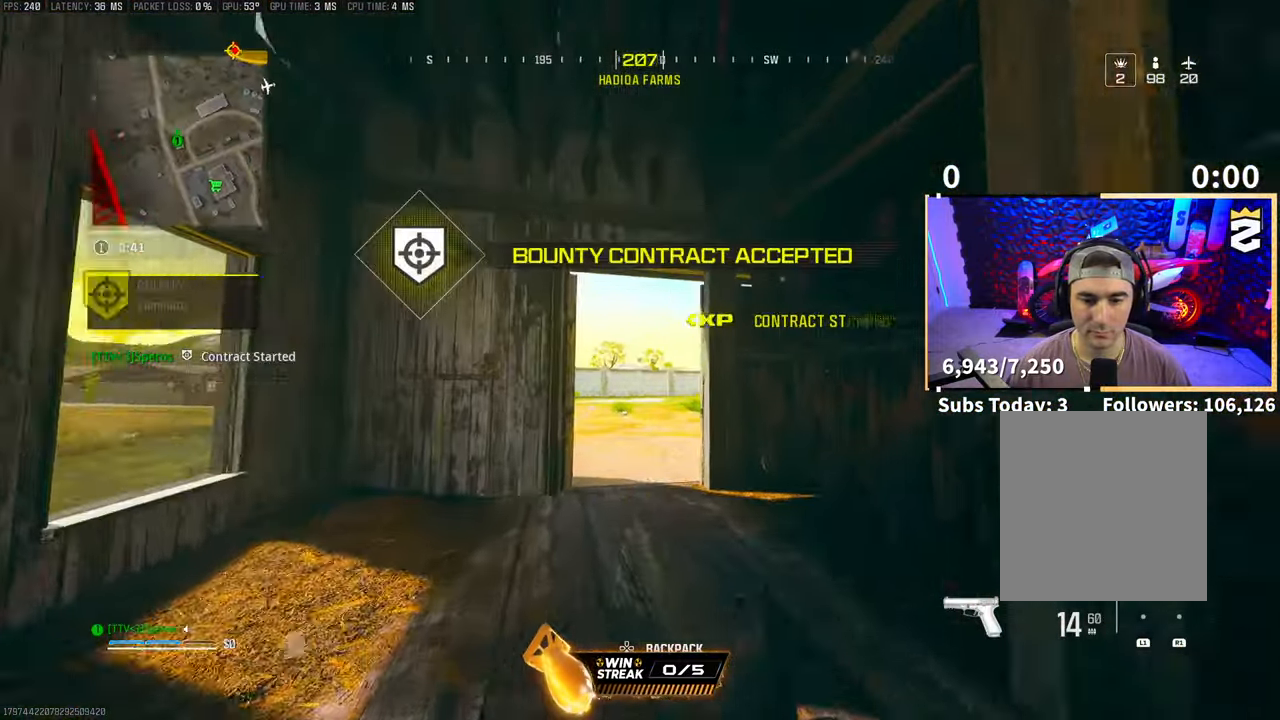
{"buttons": ["CROSS"], "left_stick": "up-left", "right_stick": "up", "events": [[17, "L2", "up"], [33, "left_stick", "up"], [117, "R3", "up"], [383, "left_stick", "up-left"], [417, "right_stick", "up"], [483, "CROSS", "down"]]}
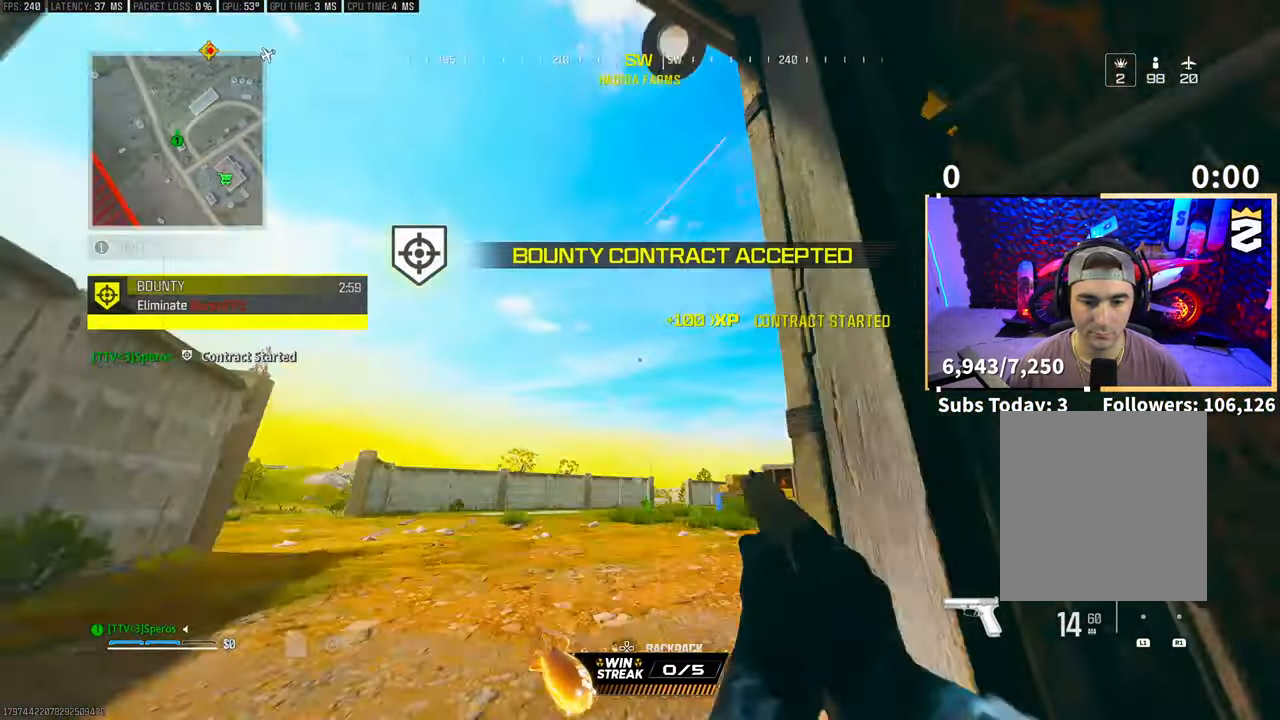
{"buttons": [], "left_stick": "right", "right_stick": "center"}
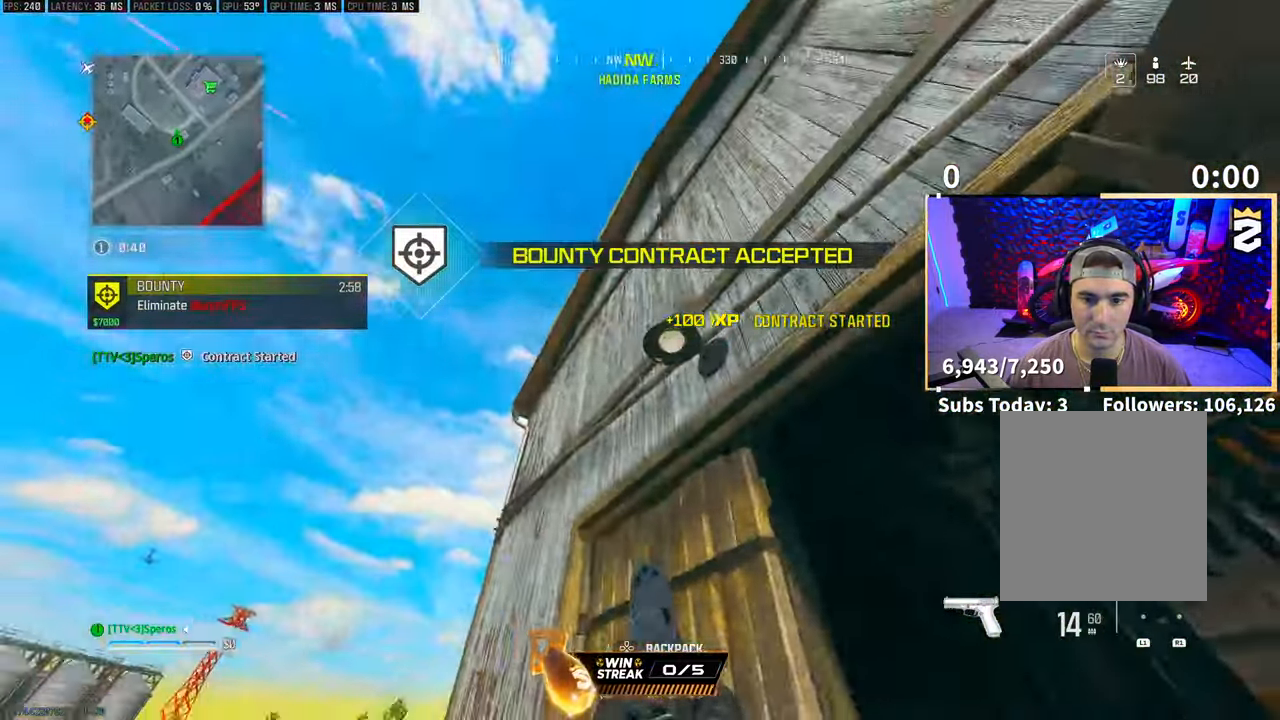
{"buttons": [], "left_stick": "up-right", "right_stick": "center", "events": [[17, "L2", "down"], [33, "left_stick", "up-right"], [100, "L2", "up"], [100, "right_stick", "down-right"], [150, "L3", "down"], [233, "right_stick", "center"], [283, "L3", "up"], [350, "TRIANGLE", "down"], [400, "TRIANGLE", "up"], [433, "L3", "down"], [500, "L3", "up"]]}